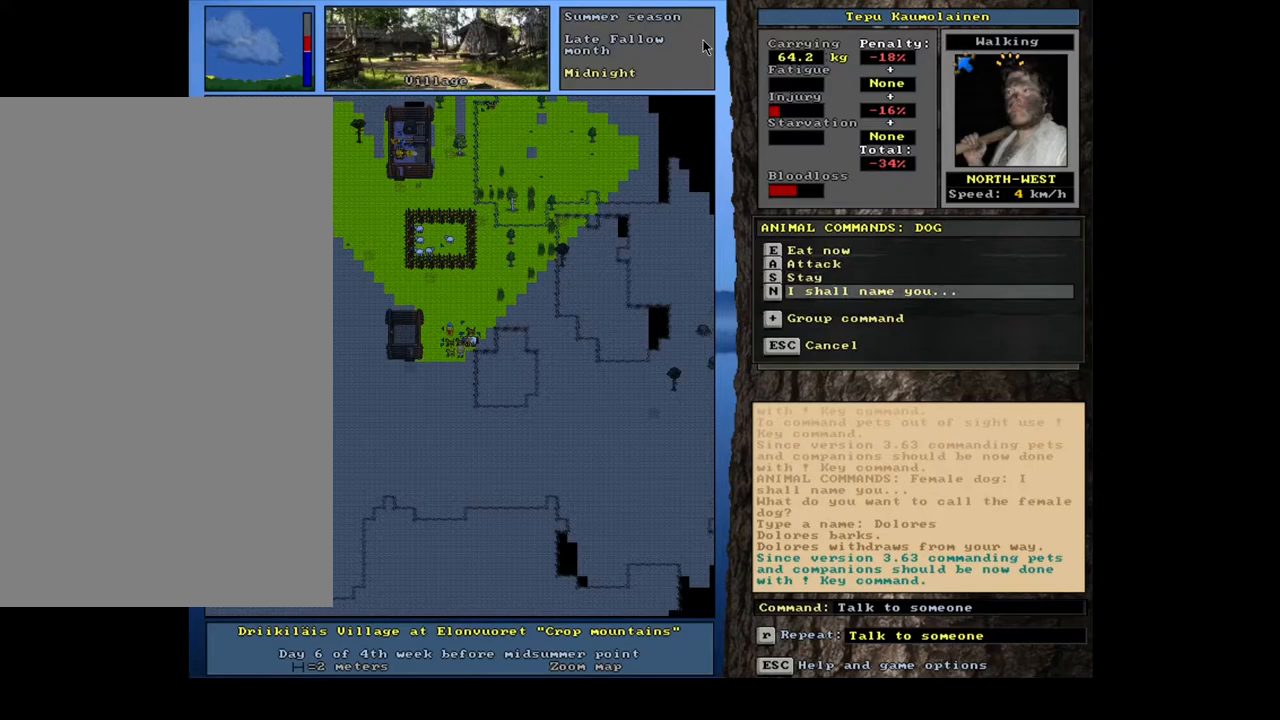
Gameplay with keyboard and mouse; each line is a JSON object with the keys and mouse buttons held at the frame after it. "events" lists presses ("down") and releases ("up") of ".", "/", "0", "1", "2", "3", "4", "5", "6", "7", "8", "9", "a", "alt_l", "alt_r", "b", "backslash", "backspace", "c", "caps_lock", "comma", "ctrl_l", "ctrl_r", "d", "down", "e", "equals", "escape", "f", "f1", "f10", "f11", "f12", "f2", "f3", "f4", "f5", "f6", "f7", "f8", "f9", "g", "h", "i", "j", "k", "l", "lbracket", "left", "m", "minus", "n", "num0", "num1", "num2", "num3", "num4", "num5", "num6", "num7", "num8", "num9", "o", "p", "q", "quote", "r", "rbracket", "return", "right", "s", "semicolon", "shift_l", "shift_r", "space", "super", "t", "tab", "tilde", "u", "up", "v", "w", "x", "y", "z", "mouse_left", "mouse_wheel", "mouse_right", "mouse_mb4" and "mouse_mb5" between this image and that frame as [ms after this image, input, new state], when the widget could be followed in between. "mouse_left", "mouse_wheel", "mouse_right", "mouse_mb4", "mouse_mb5" = the "left", "wheel", "right", "mb4", "mb5" buttons of the "mouse" list. No other keys are recorded. "wheel" means that the mouse wheel is clicked or scrolled. Mouse movement is not recorded. Not read: other_keys.
{"keys": [], "mouse": [], "events": []}
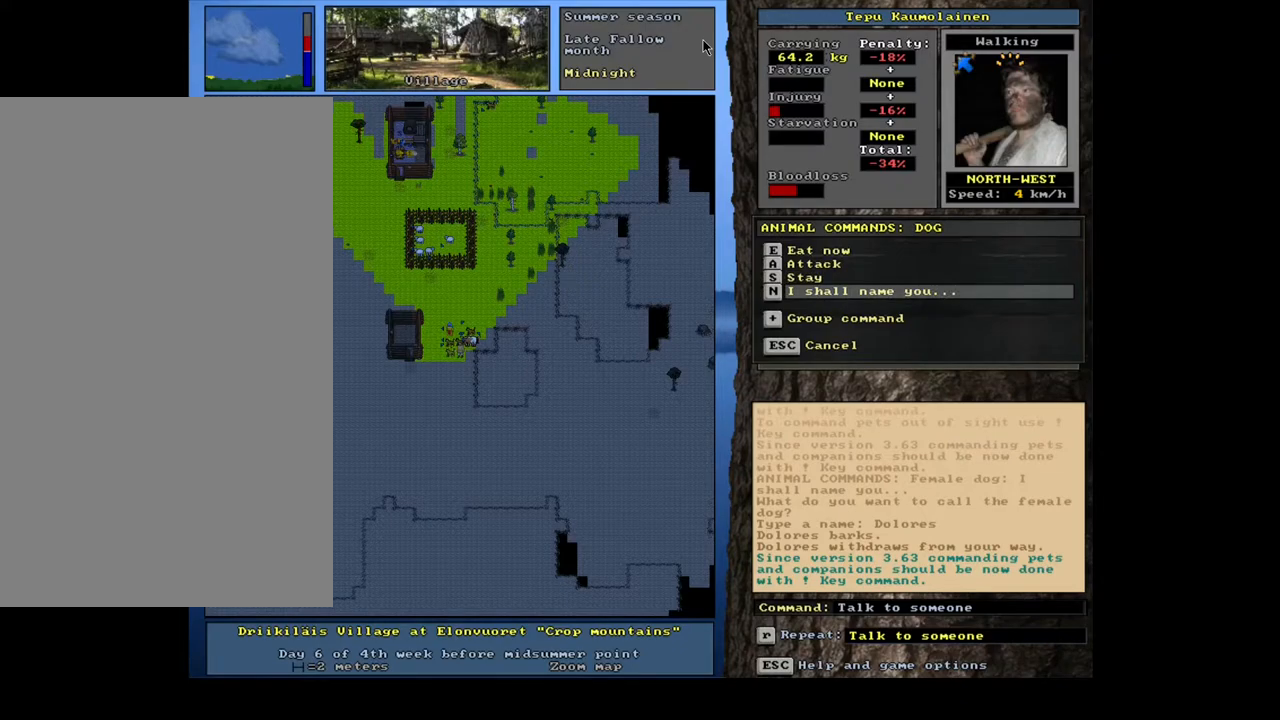
{"keys": [], "mouse": [], "events": [[133, "return", "down"], [233, "return", "up"]]}
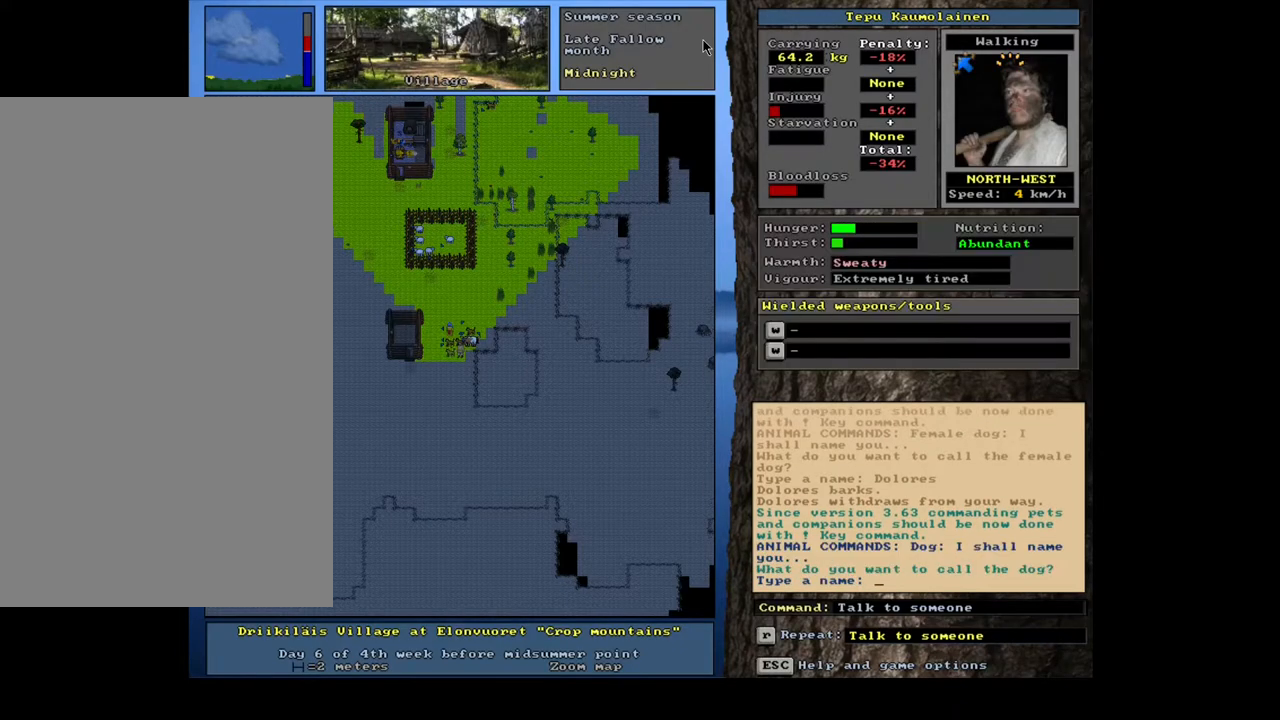
{"keys": [], "mouse": [], "events": []}
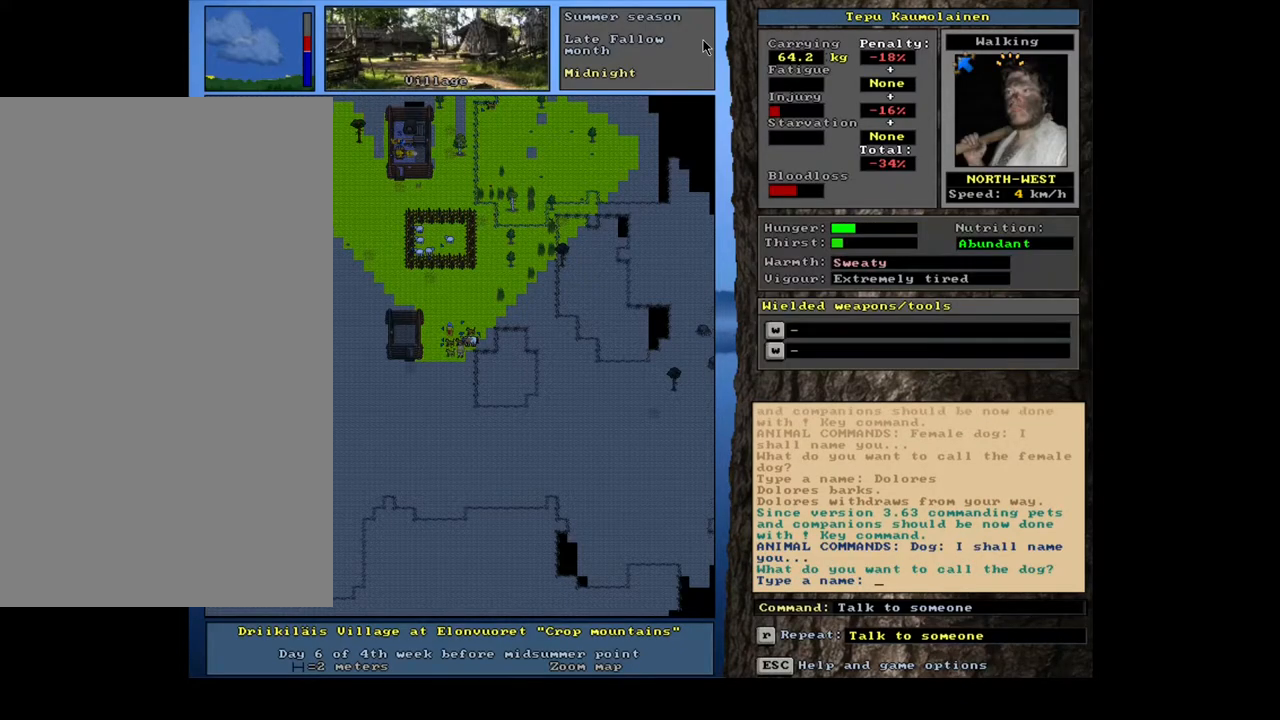
{"keys": [], "mouse": [], "events": [[167, "shift_l", "down"], [250, "e", "down"], [350, "shift_l", "up"], [383, "e", "up"]]}
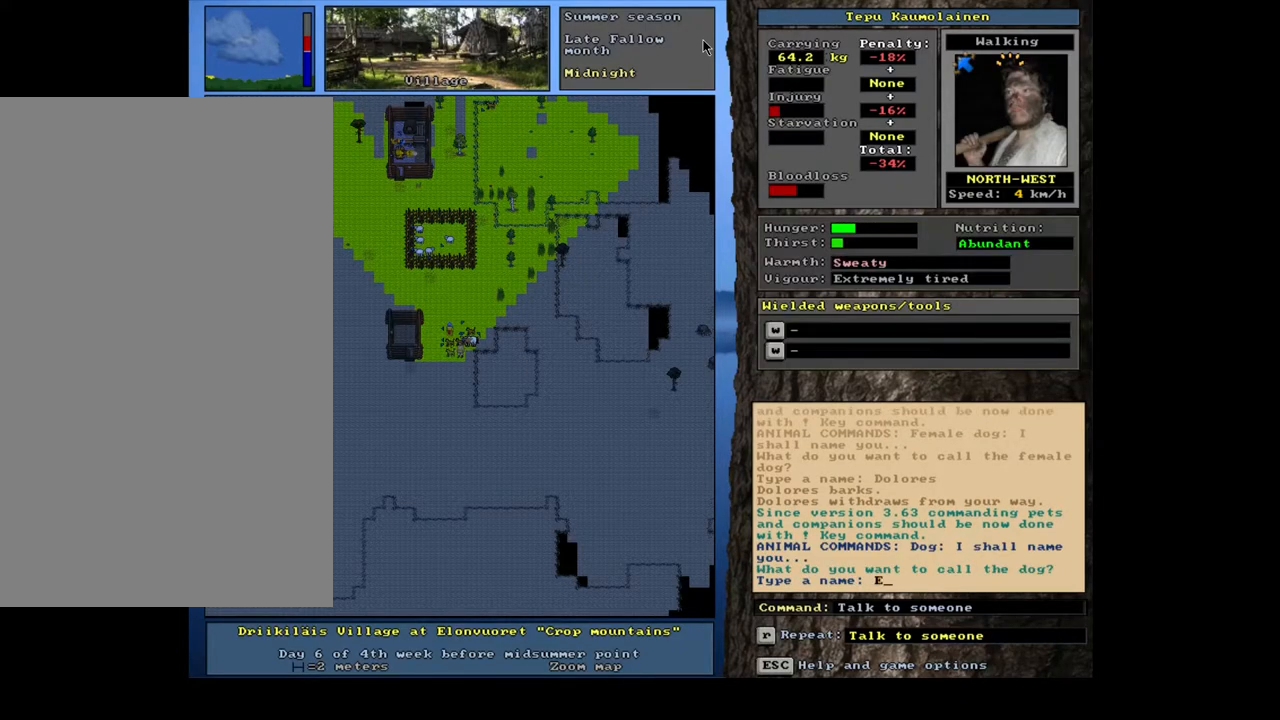
{"keys": ["return"], "mouse": [], "events": [[17, "d", "down"], [50, "d", "up"], [133, "d", "down"], [200, "i", "down"], [217, "d", "up"], [283, "i", "up"], [333, "e", "down"], [433, "e", "up"], [500, "return", "down"]]}
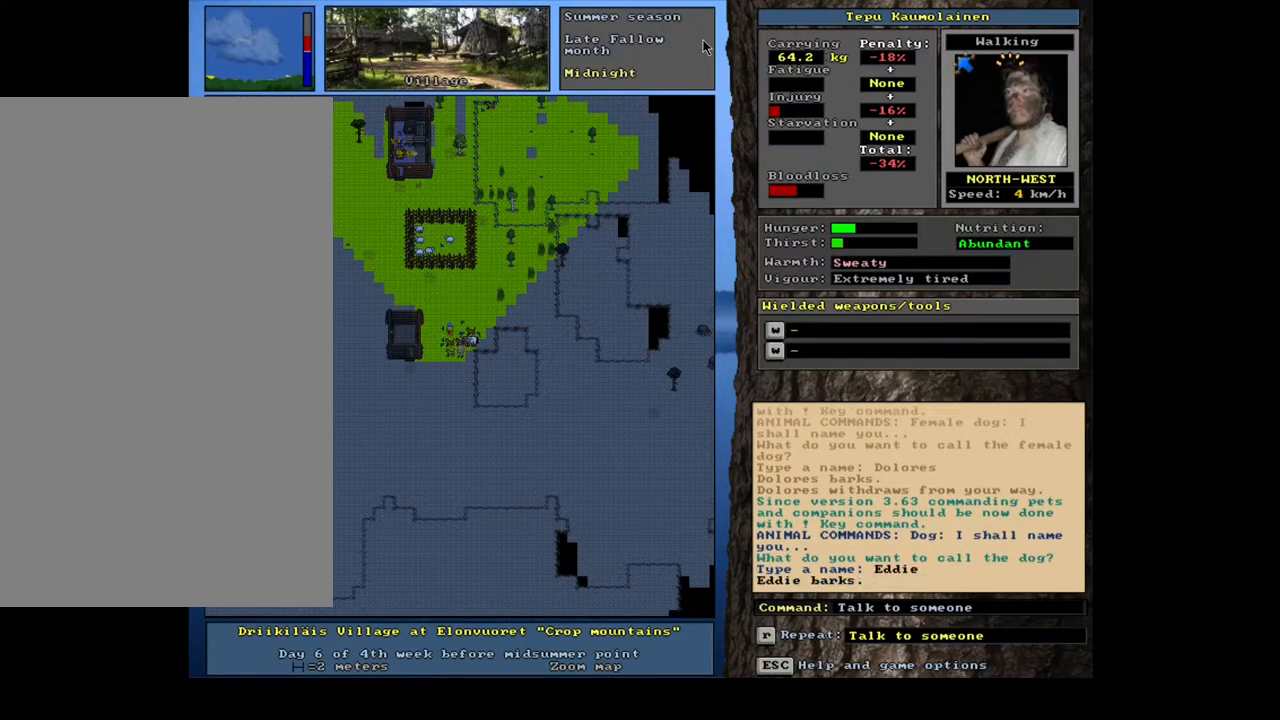
{"keys": [], "mouse": [], "events": [[50, "return", "up"]]}
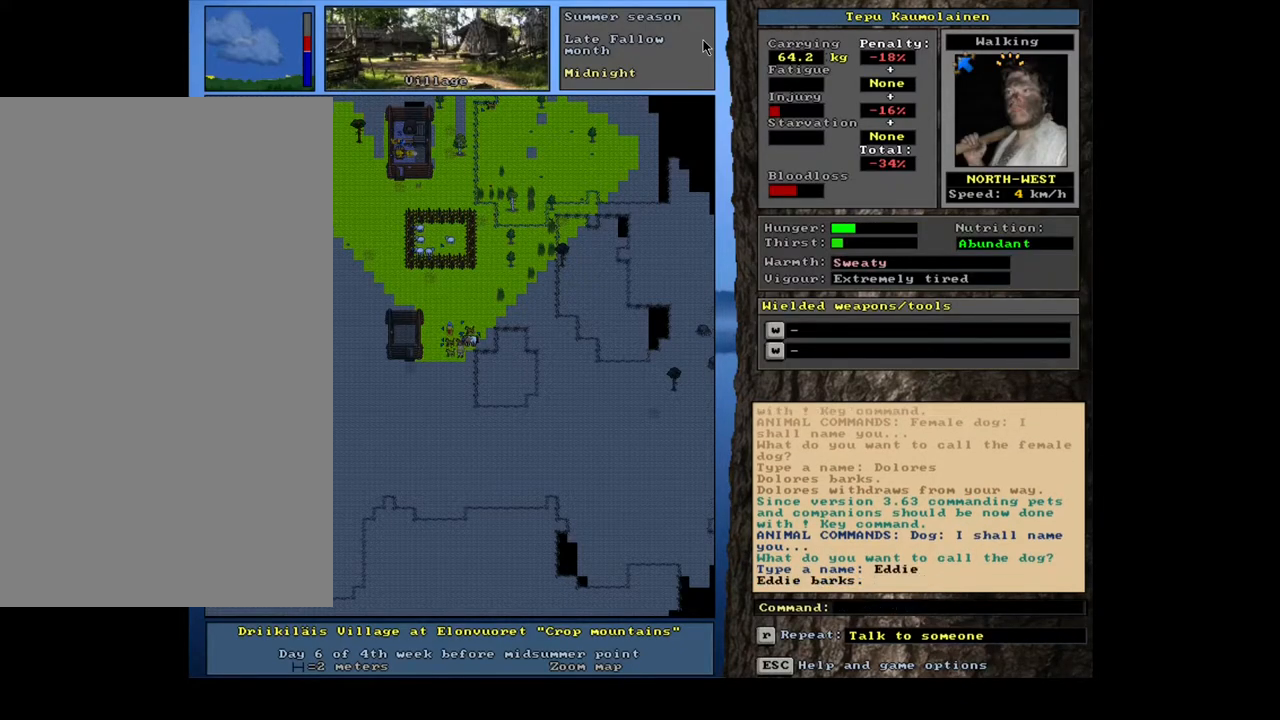
{"keys": [], "mouse": [], "events": []}
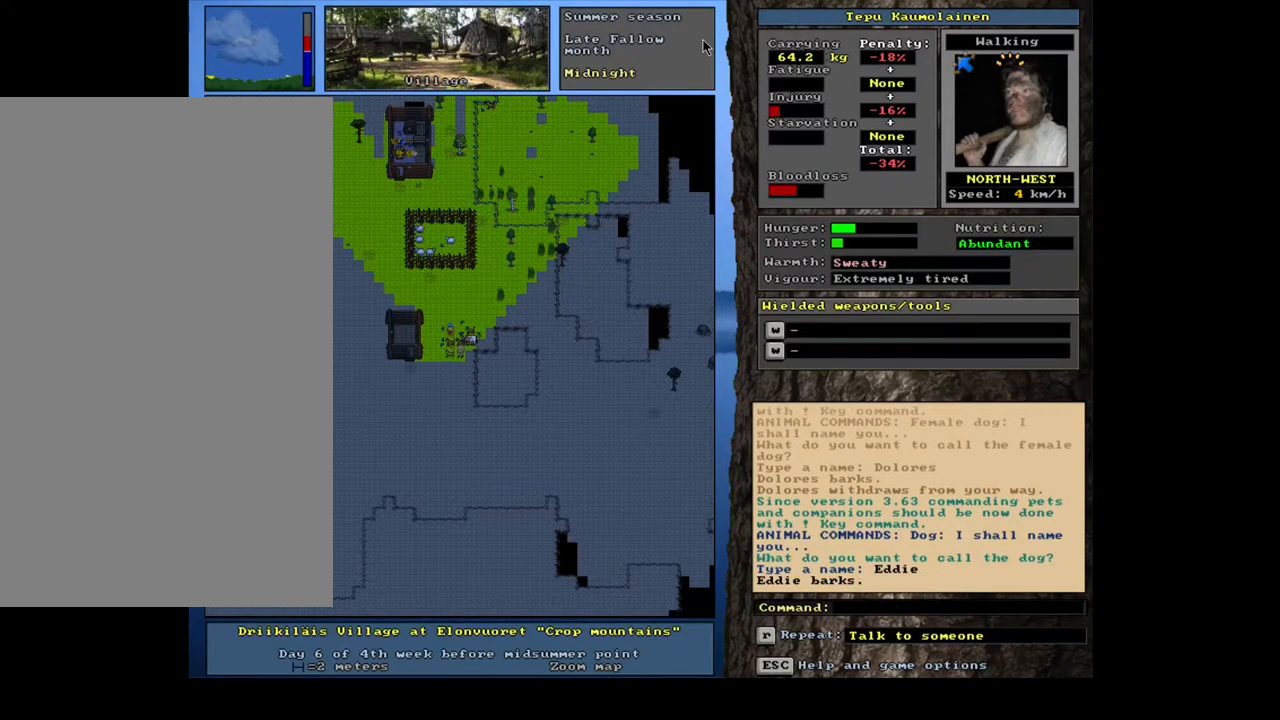
{"keys": [], "mouse": [], "events": []}
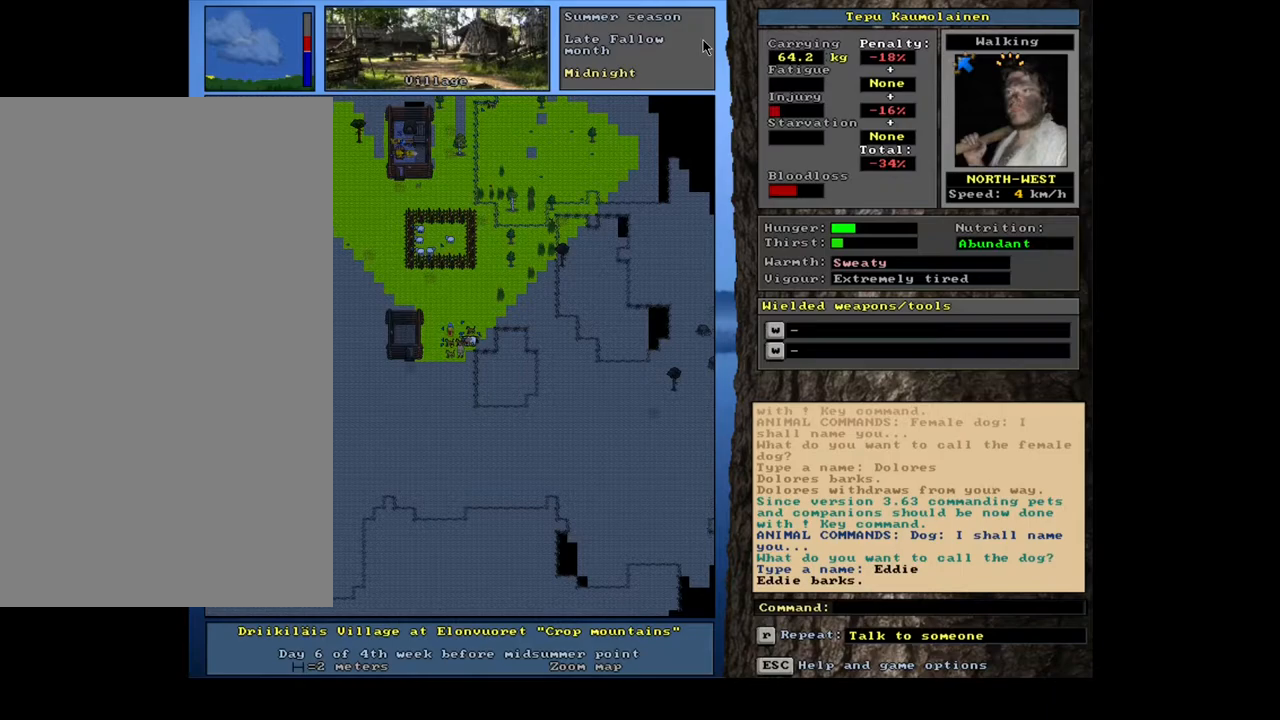
{"keys": ["num2"], "mouse": [], "events": [[217, "a", "down"], [317, "a", "up"], [483, "num2", "down"]]}
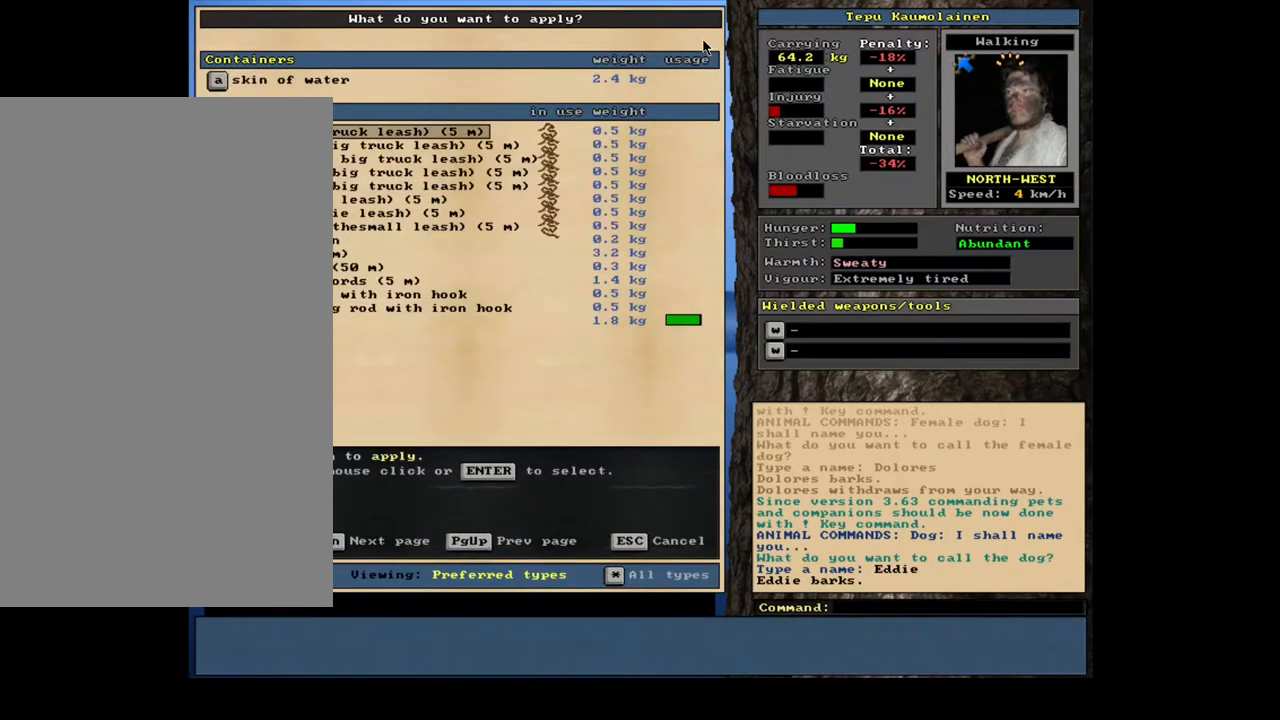
{"keys": ["num2"], "mouse": [], "events": [[483, "num2", "up"], [500, "num2", "down"]]}
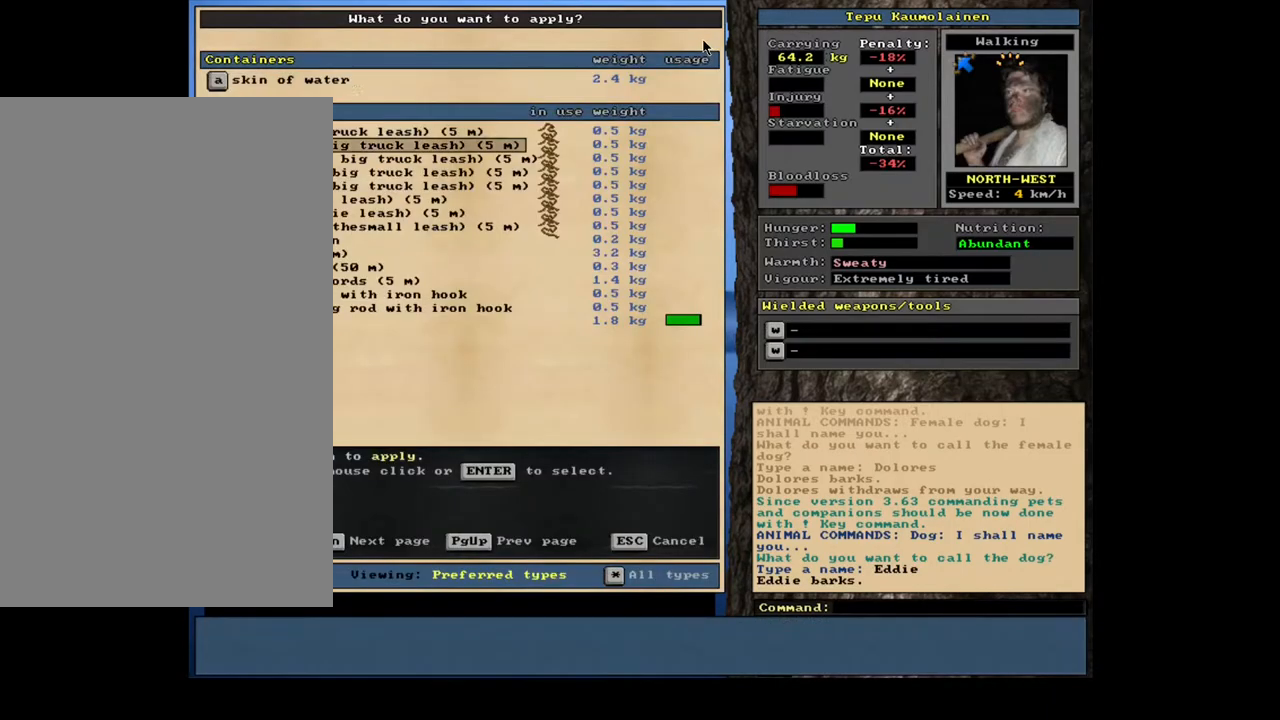
{"keys": [], "mouse": [], "events": [[33, "num2", "up"], [50, "num2", "down"], [67, "num2", "up"], [83, "num2", "down"], [100, "num2", "up"], [117, "num2", "down"], [133, "num2", "up"], [150, "num2", "down"], [183, "num2", "up"]]}
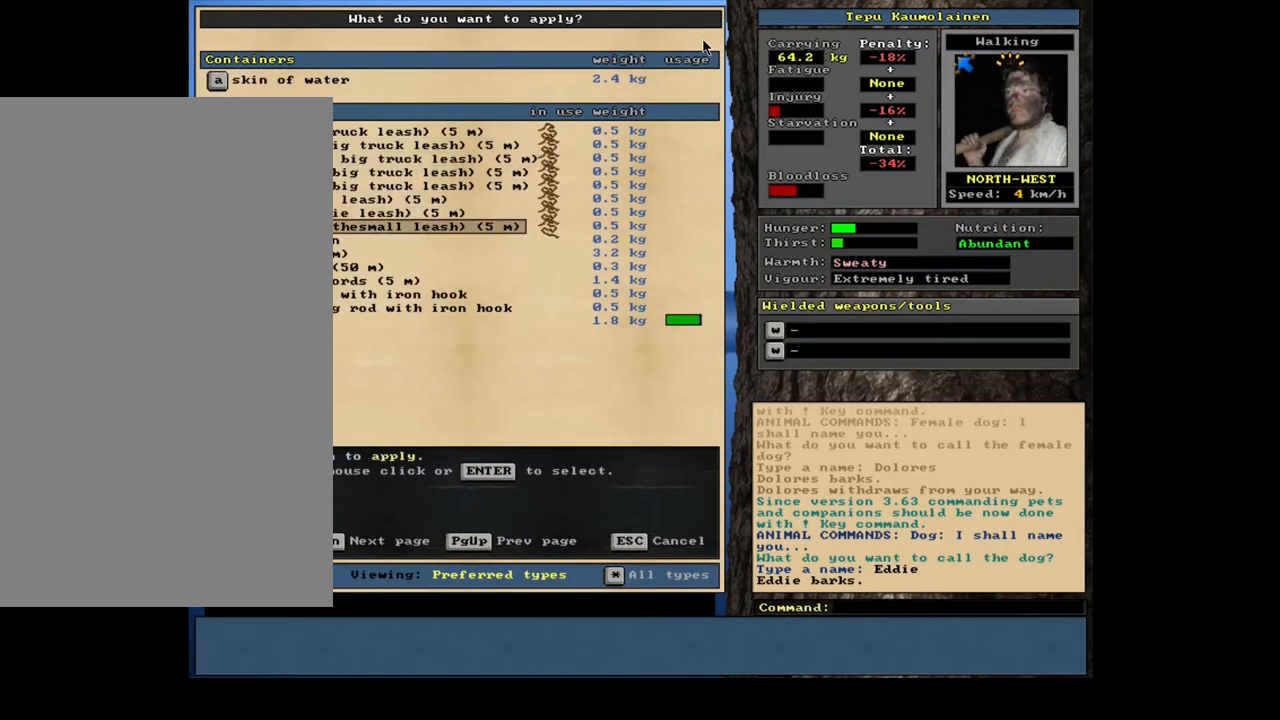
{"keys": [], "mouse": [], "events": [[350, "num2", "down"], [433, "num2", "up"]]}
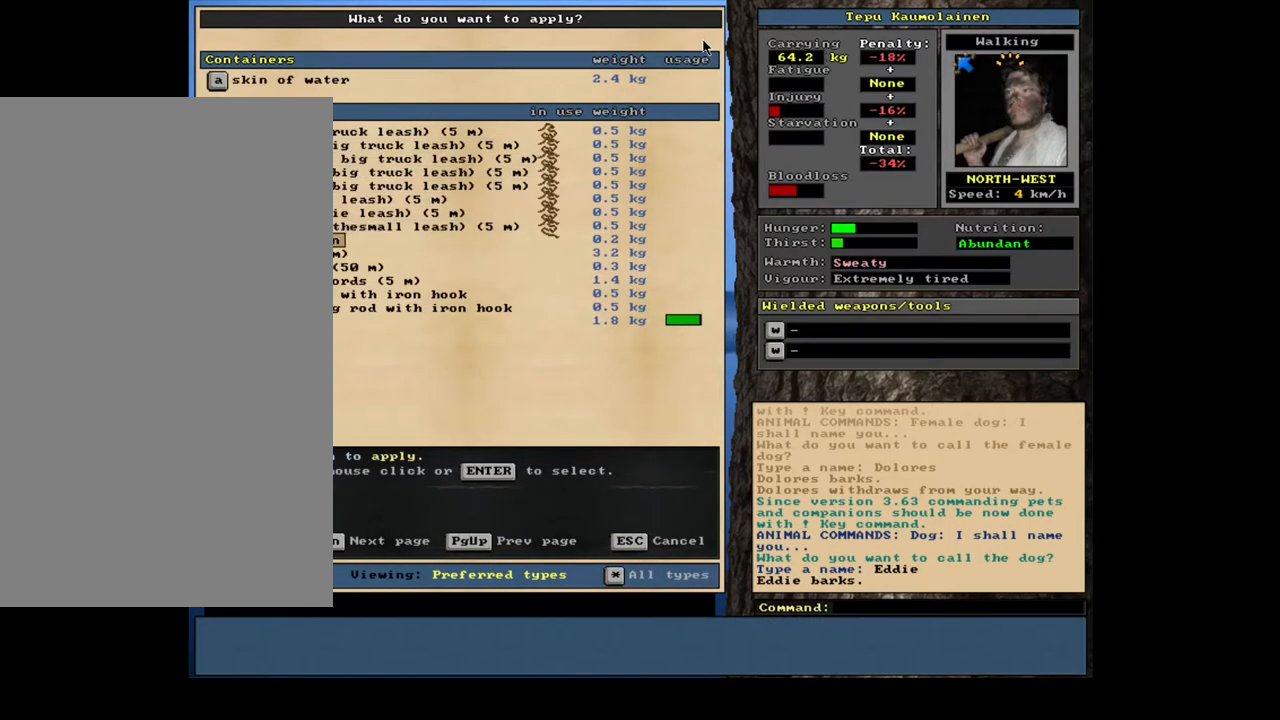
{"keys": [], "mouse": [], "events": [[33, "num2", "down"], [133, "num2", "up"]]}
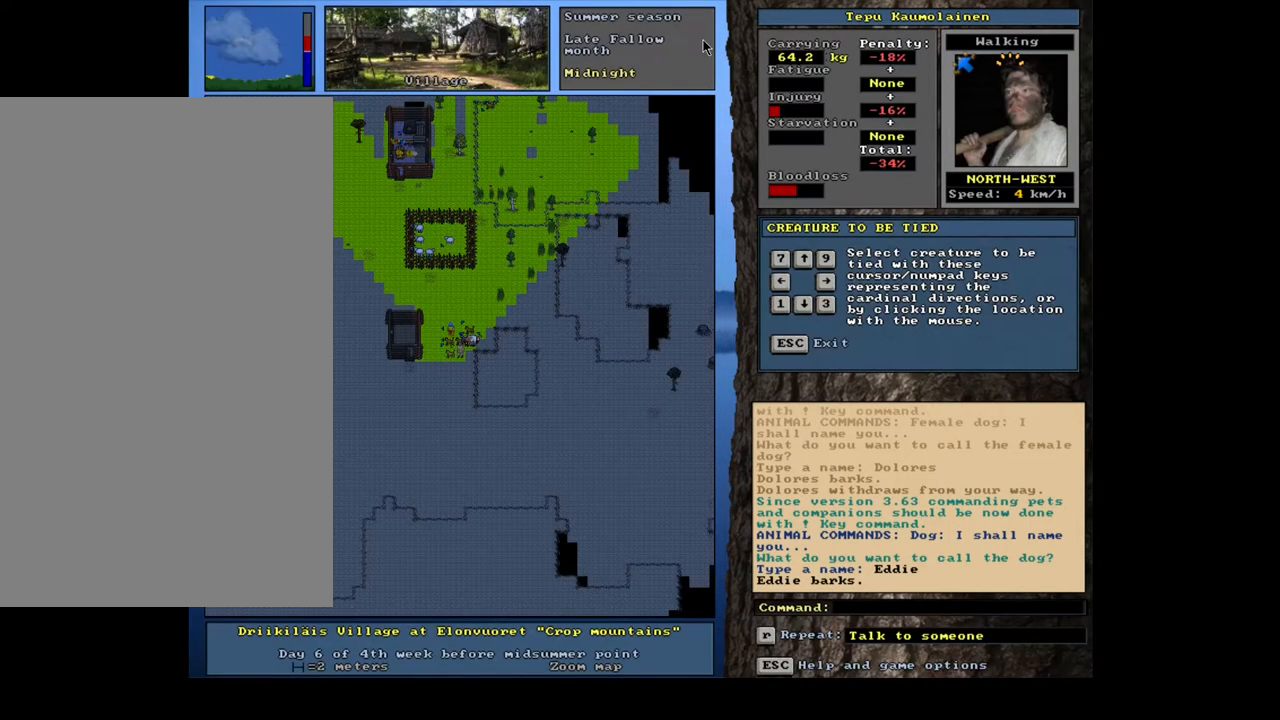
{"keys": [], "mouse": [], "events": [[233, "num8", "down"], [333, "num8", "up"]]}
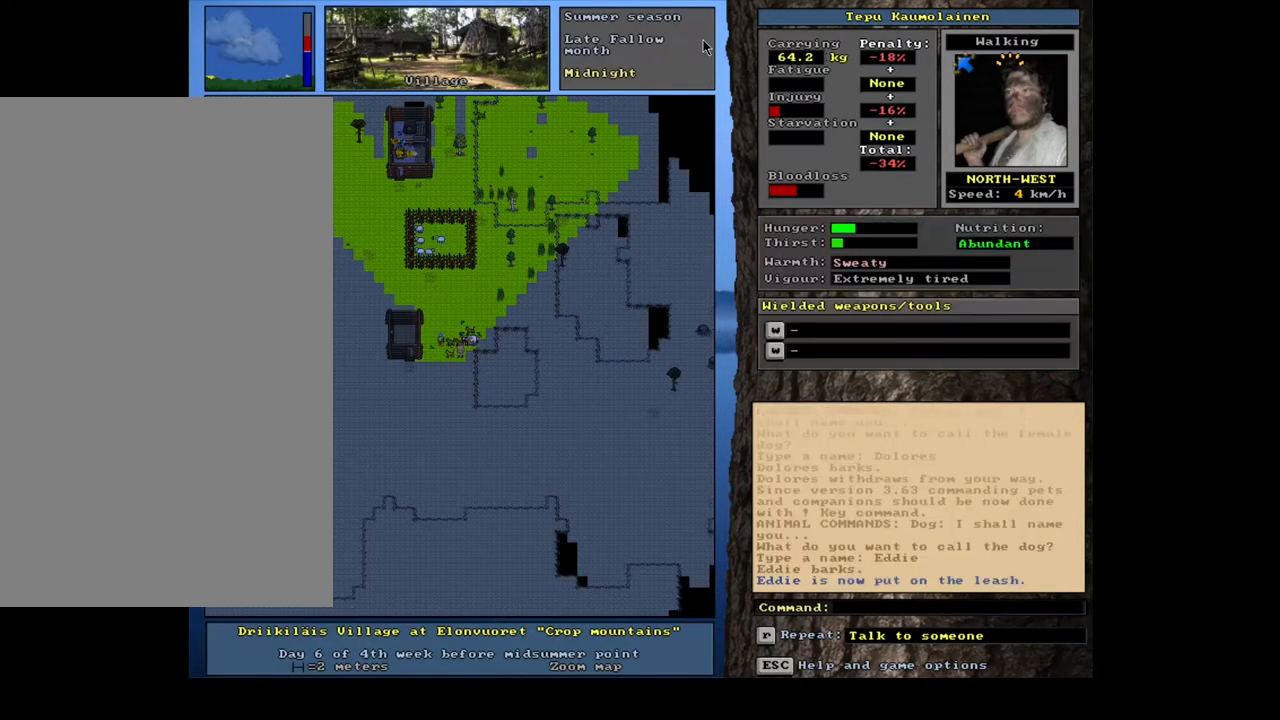
{"keys": [], "mouse": [], "events": []}
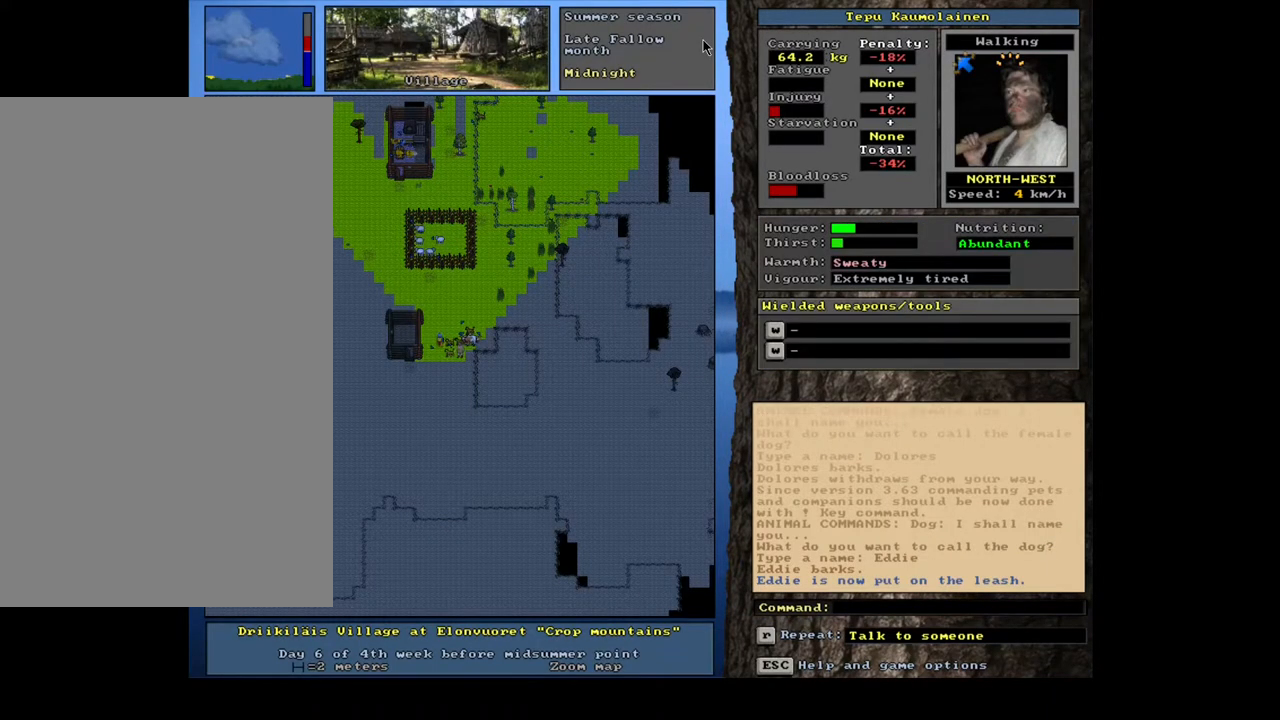
{"keys": [], "mouse": [], "events": []}
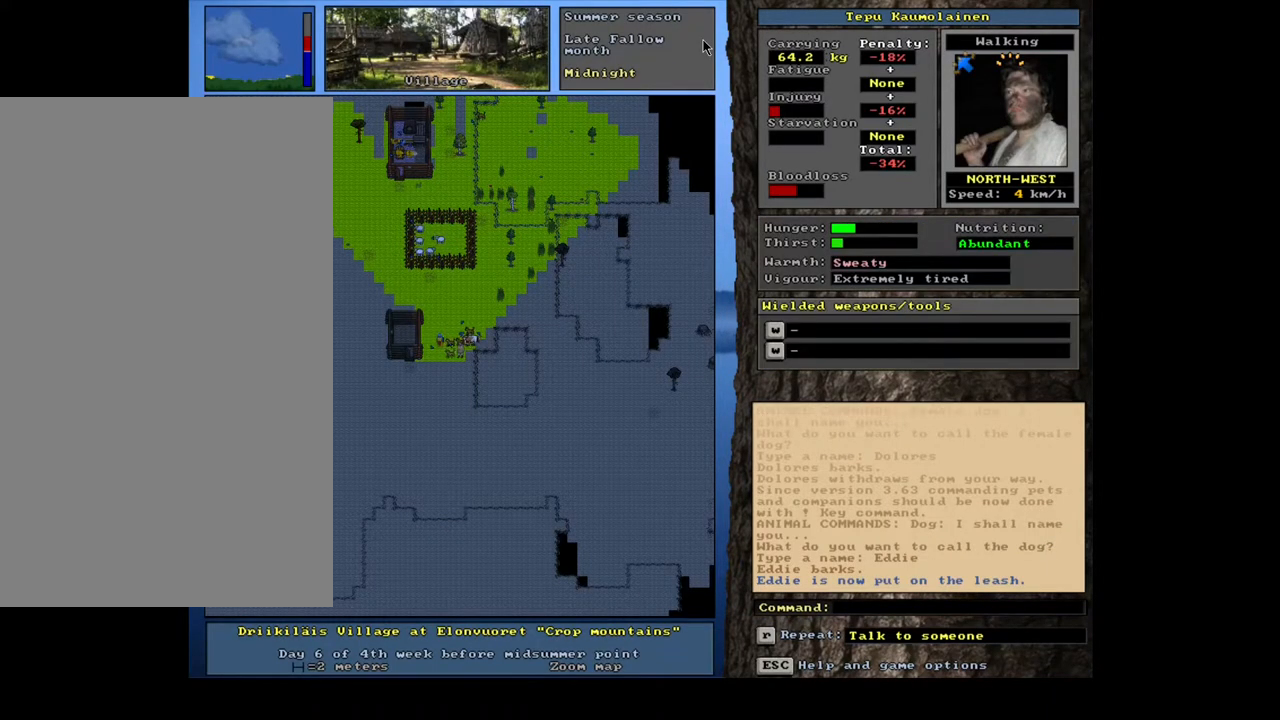
{"keys": [], "mouse": [], "events": []}
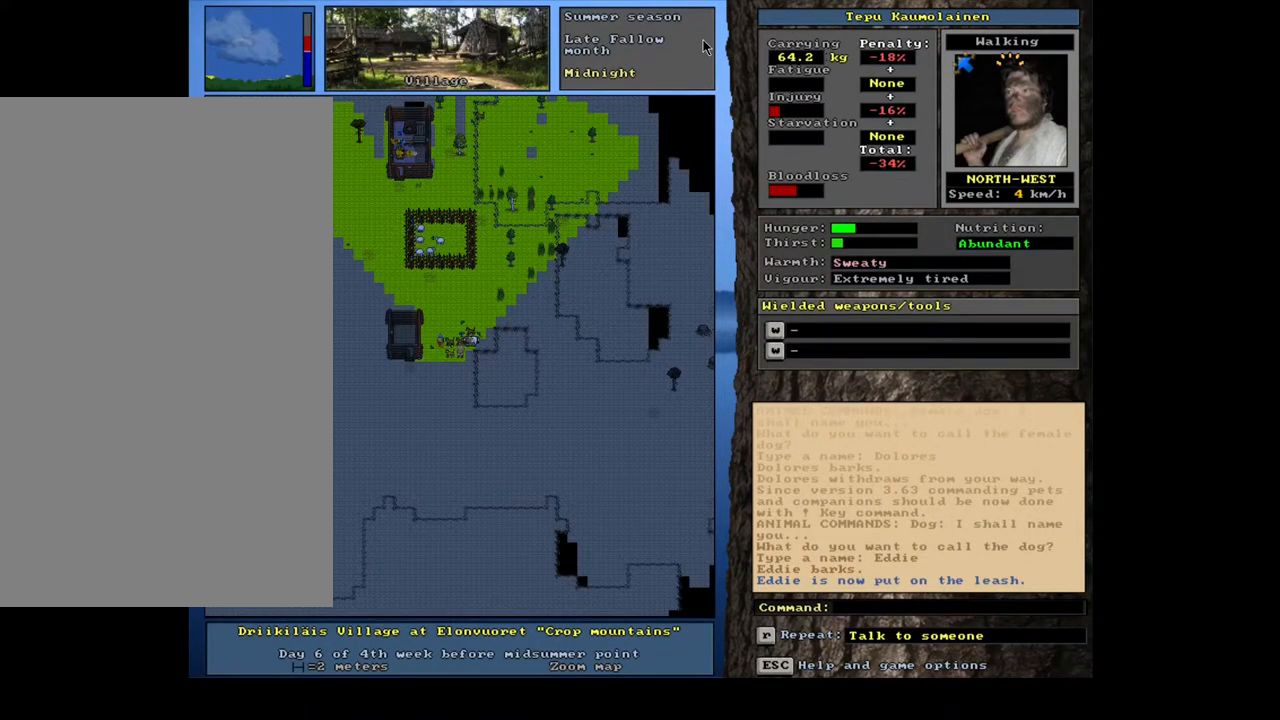
{"keys": ["num2"], "mouse": [], "events": [[33, "f3", "down"], [133, "f3", "up"], [183, "num4", "down"], [283, "num4", "up"], [500, "num2", "down"]]}
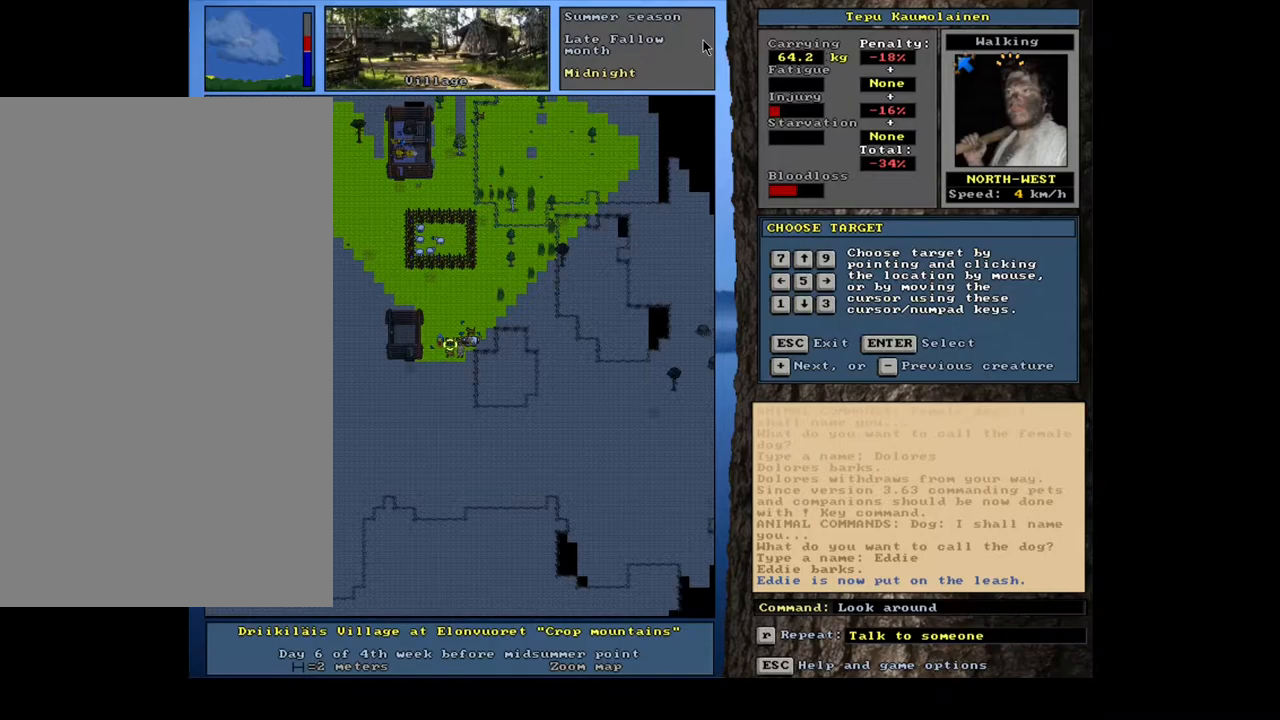
{"keys": [], "mouse": [], "events": [[100, "num2", "up"]]}
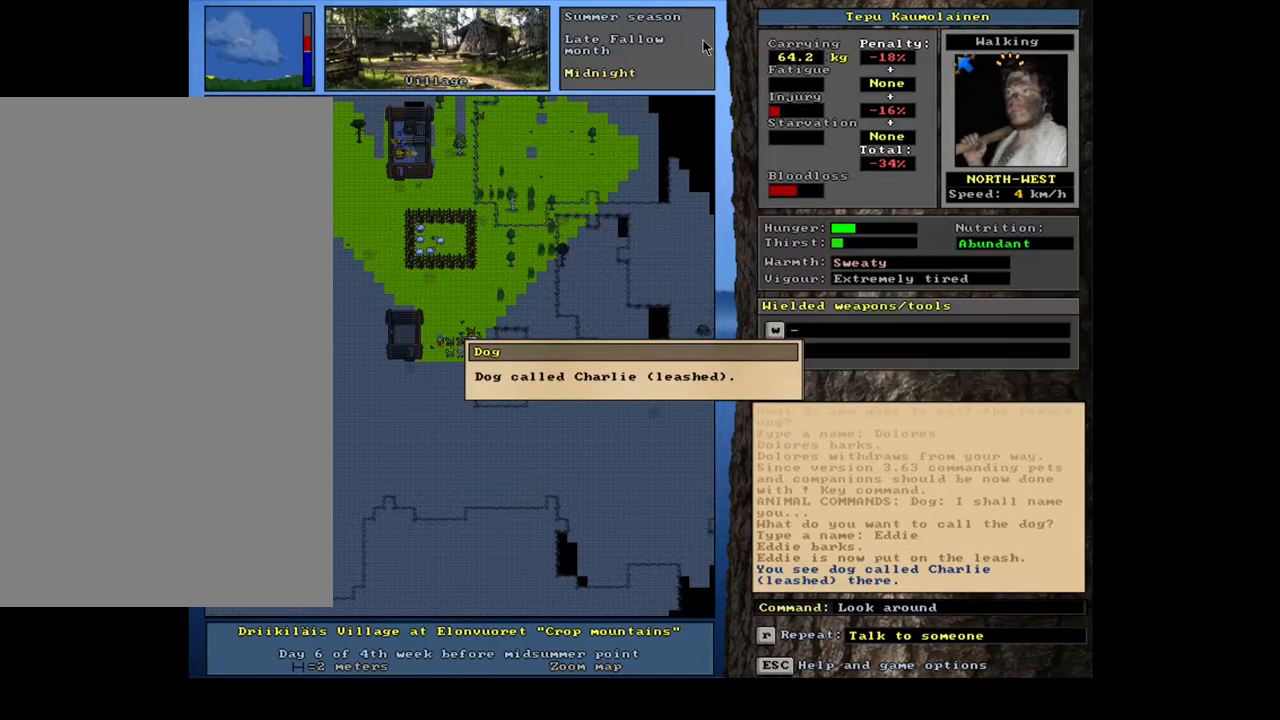
{"keys": [], "mouse": [], "events": []}
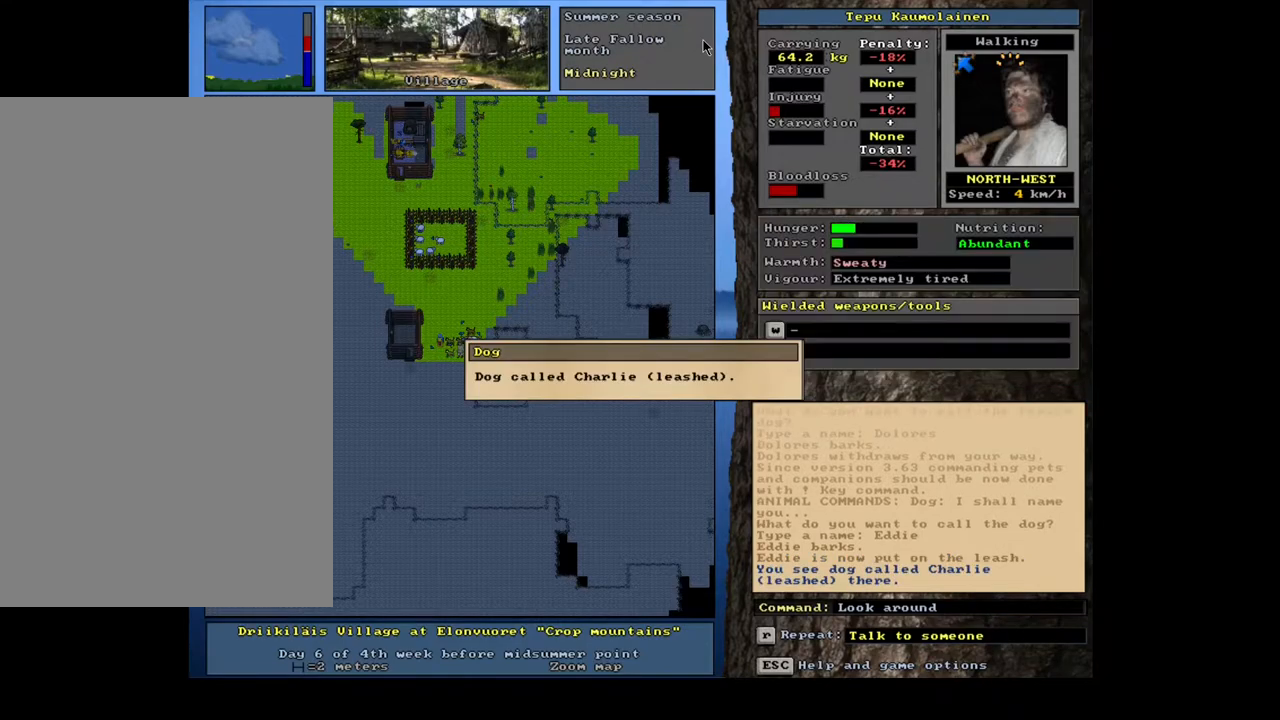
{"keys": [], "mouse": [], "events": [[33, "escape", "down"], [150, "escape", "up"], [217, "num8", "down"], [300, "num8", "up"]]}
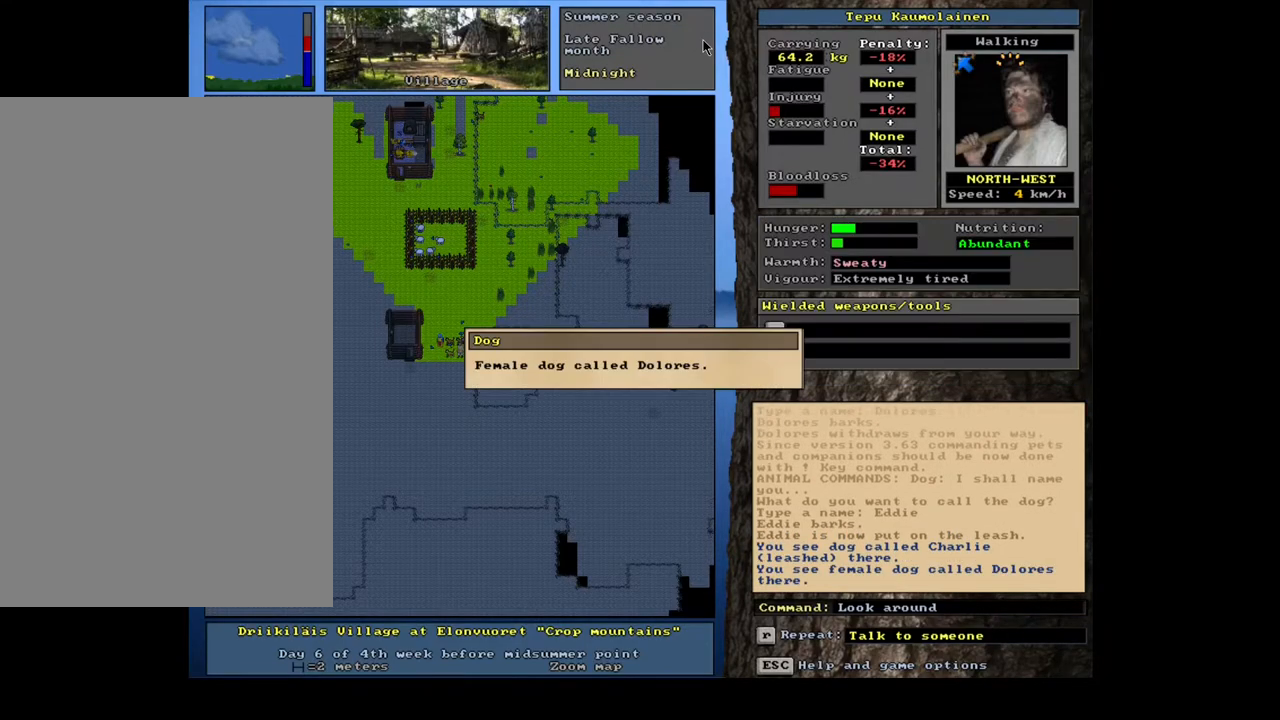
{"keys": [], "mouse": [], "events": []}
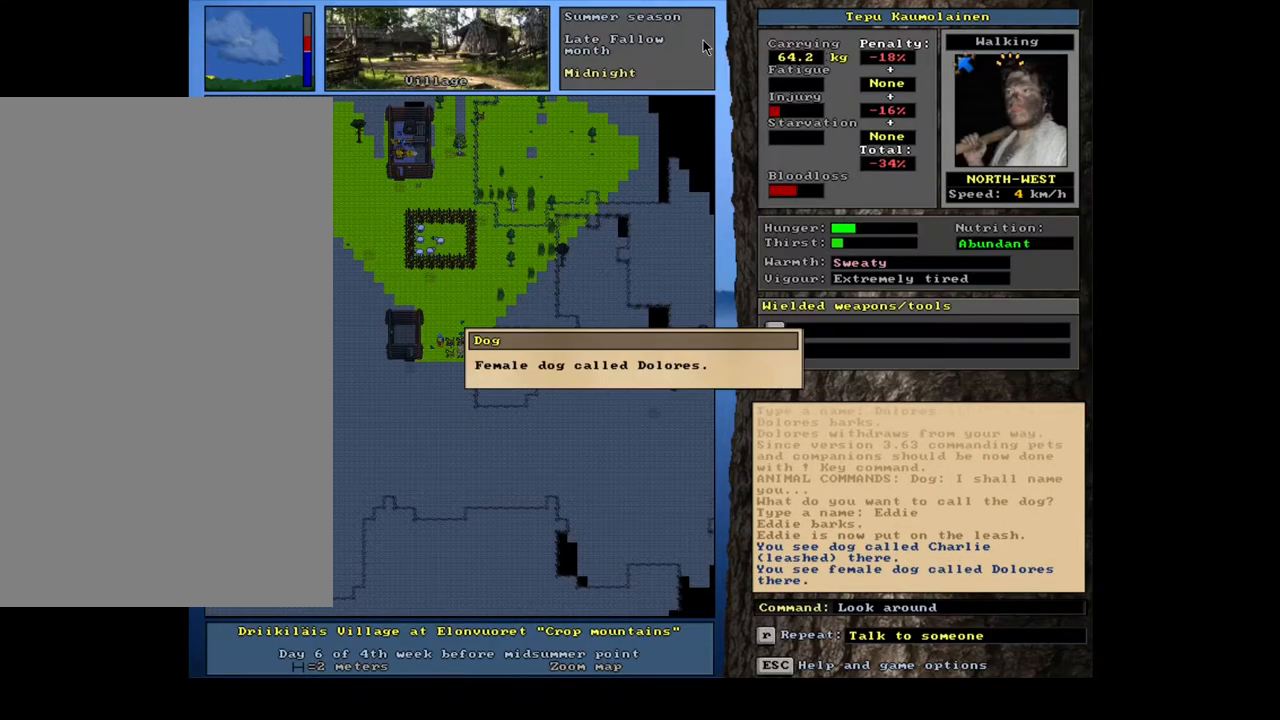
{"keys": [], "mouse": [], "events": [[117, "escape", "down"], [267, "escape", "up"], [383, "escape", "down"], [467, "escape", "up"]]}
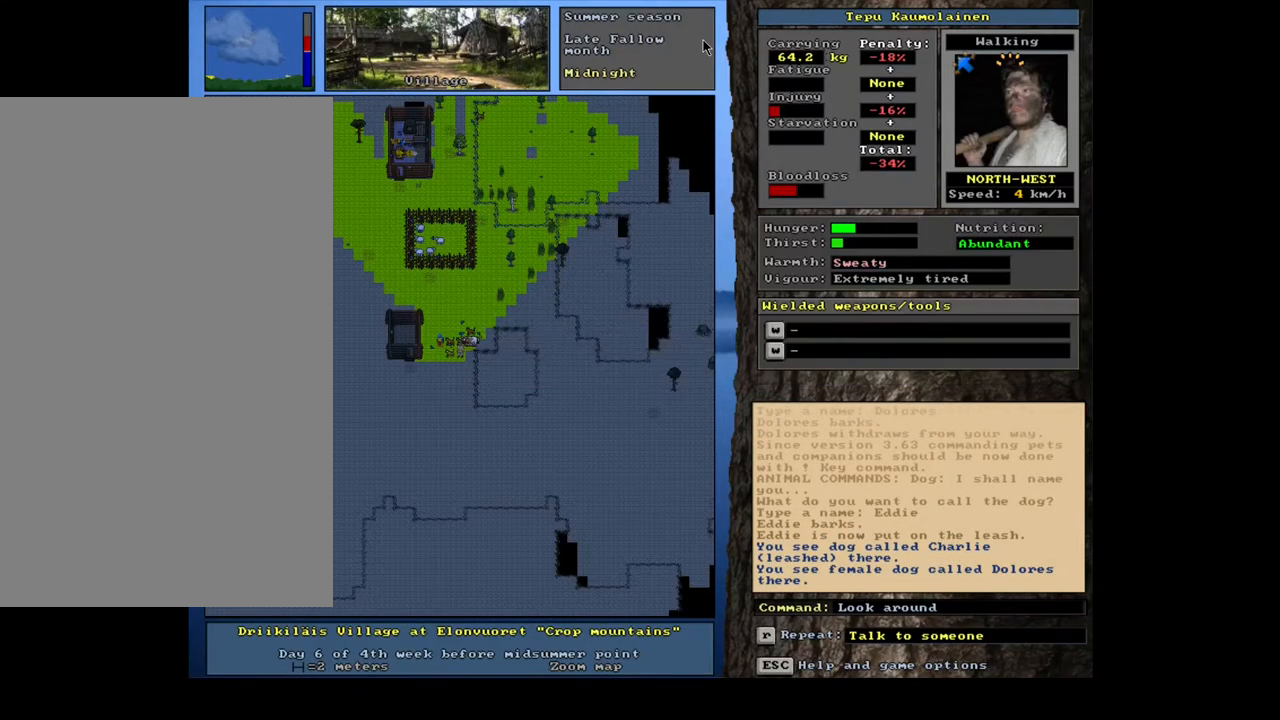
{"keys": [], "mouse": [], "events": [[267, "a", "down"], [367, "a", "up"]]}
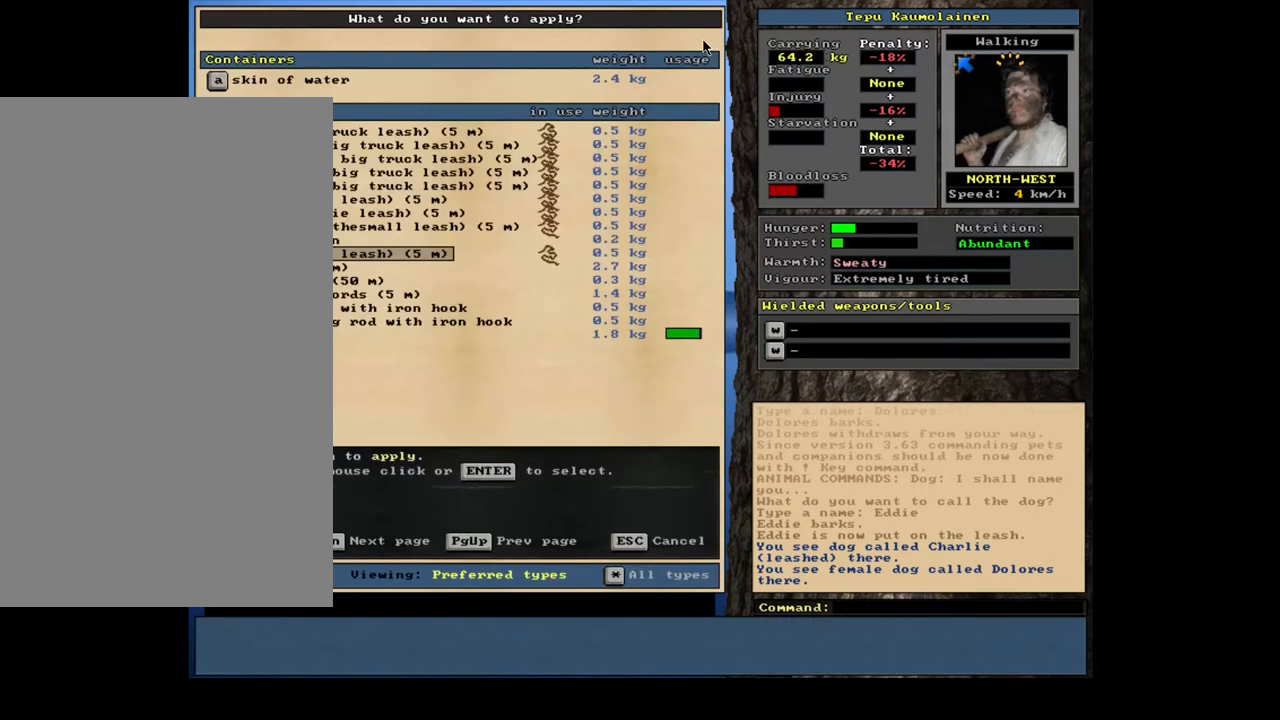
{"keys": [], "mouse": [], "events": [[133, "num2", "down"], [333, "num2", "up"]]}
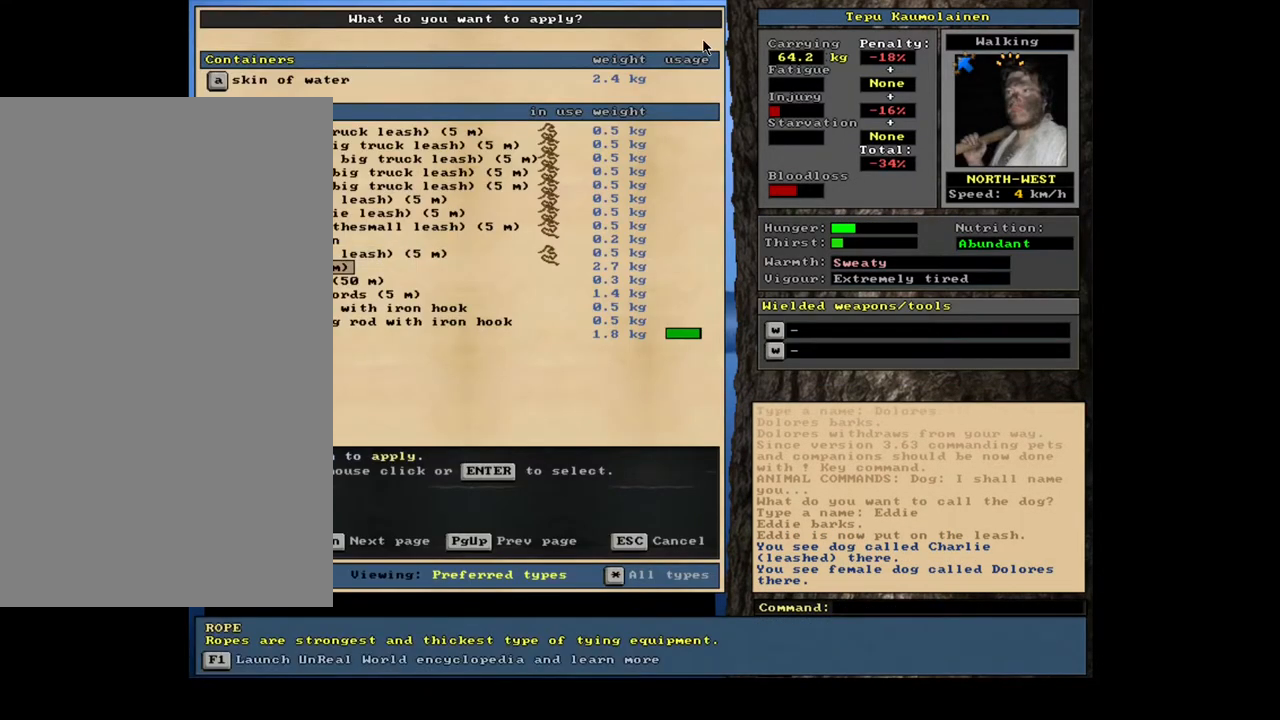
{"keys": [], "mouse": [], "events": [[67, "num8", "down"], [117, "num8", "up"], [217, "num8", "down"], [317, "num8", "up"]]}
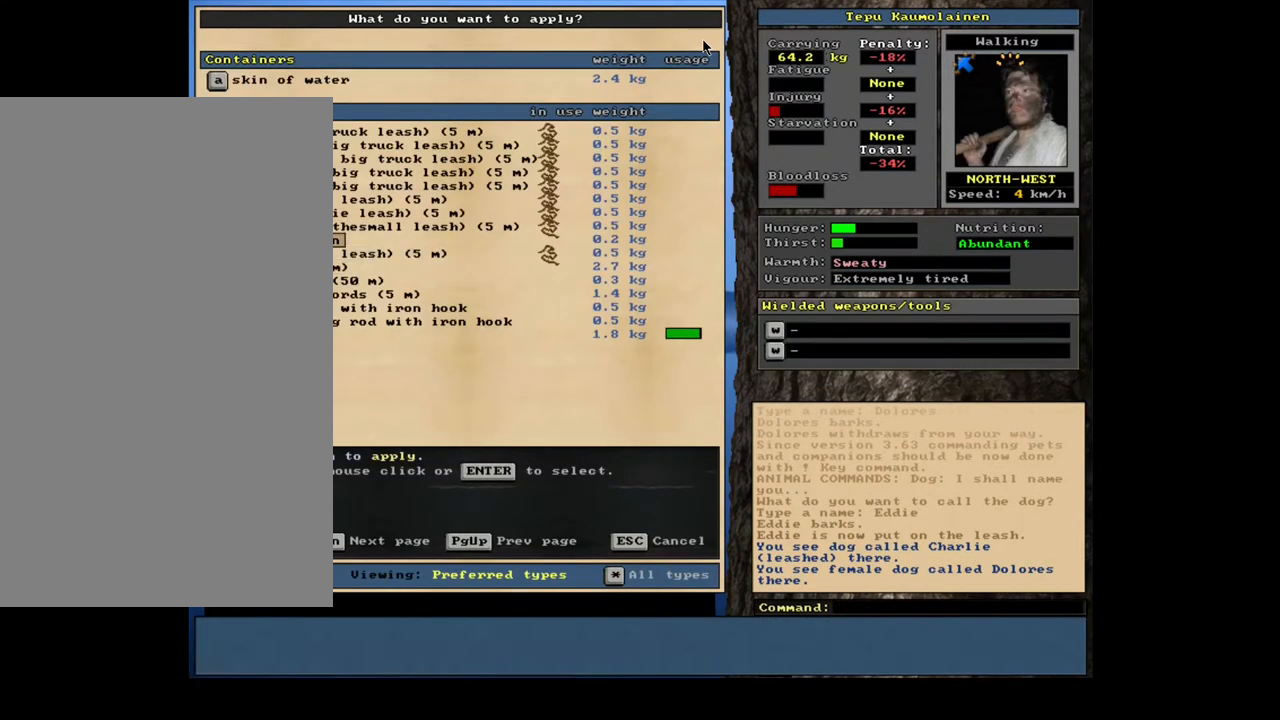
{"keys": [], "mouse": [], "events": [[150, "num2", "down"], [233, "num2", "up"], [333, "num2", "down"], [417, "num2", "up"]]}
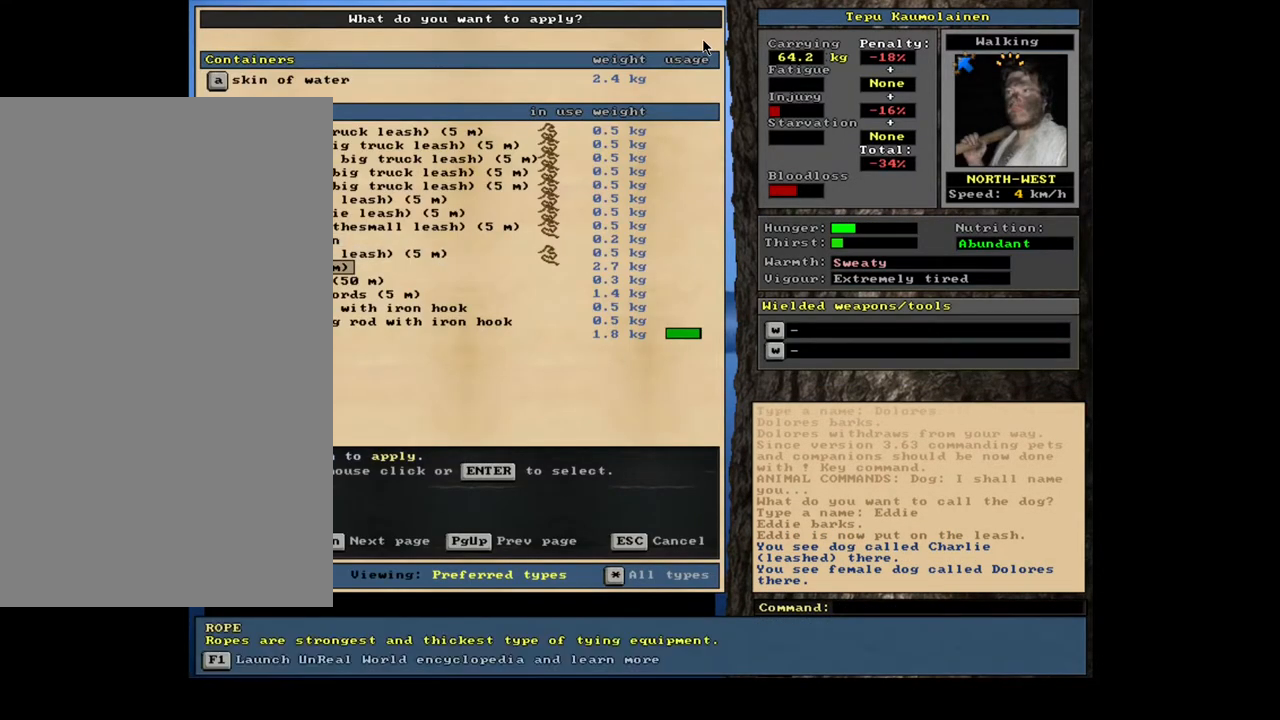
{"keys": [], "mouse": [], "events": [[333, "num7", "down"], [417, "num7", "up"]]}
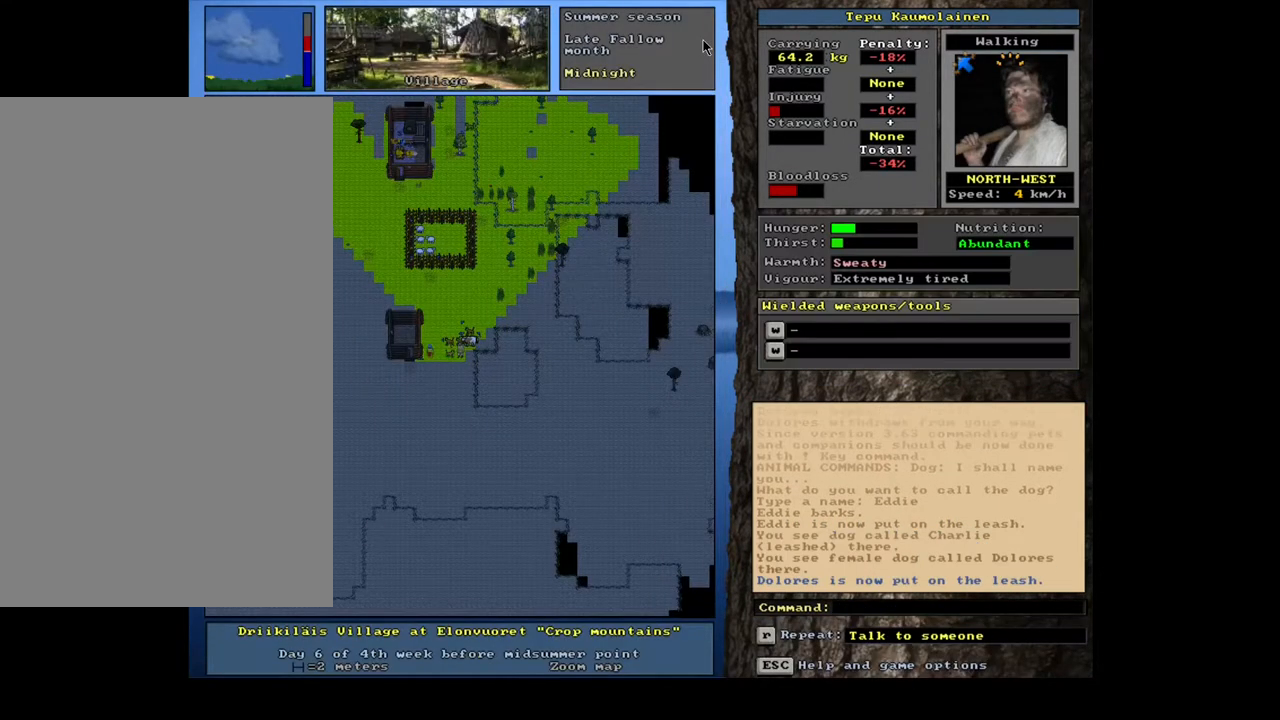
{"keys": [], "mouse": [], "events": []}
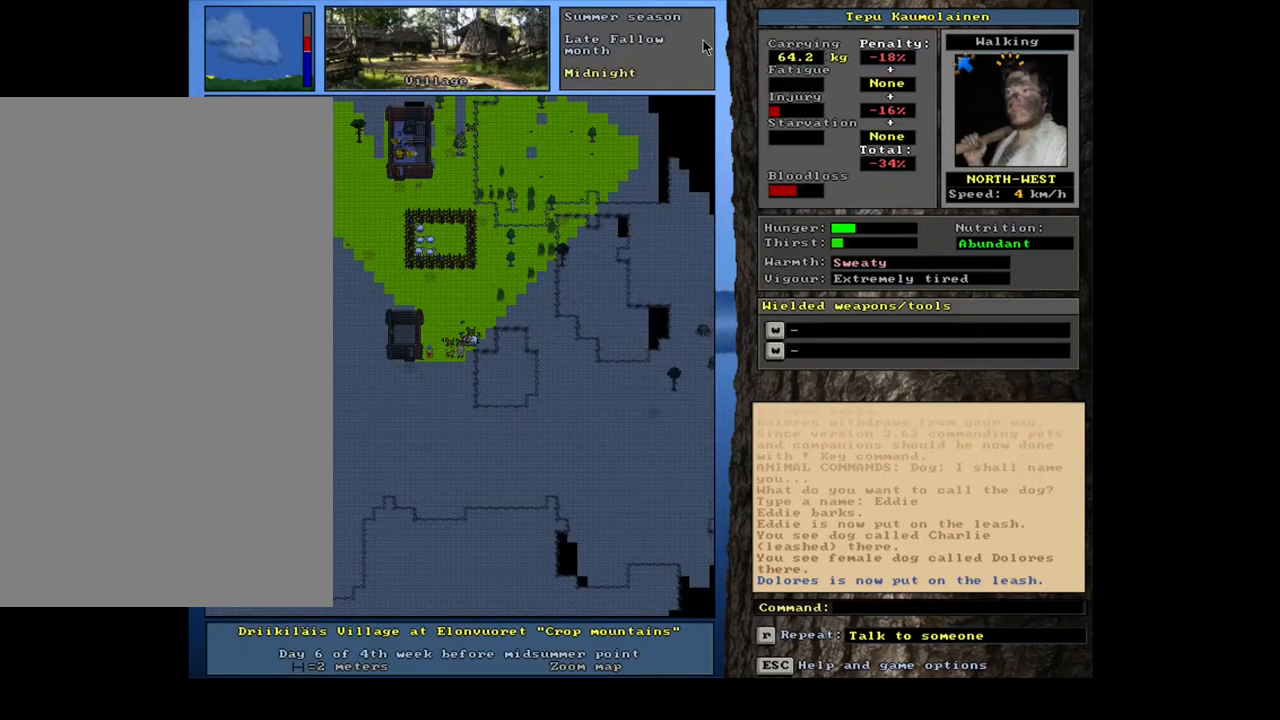
{"keys": [], "mouse": [], "events": []}
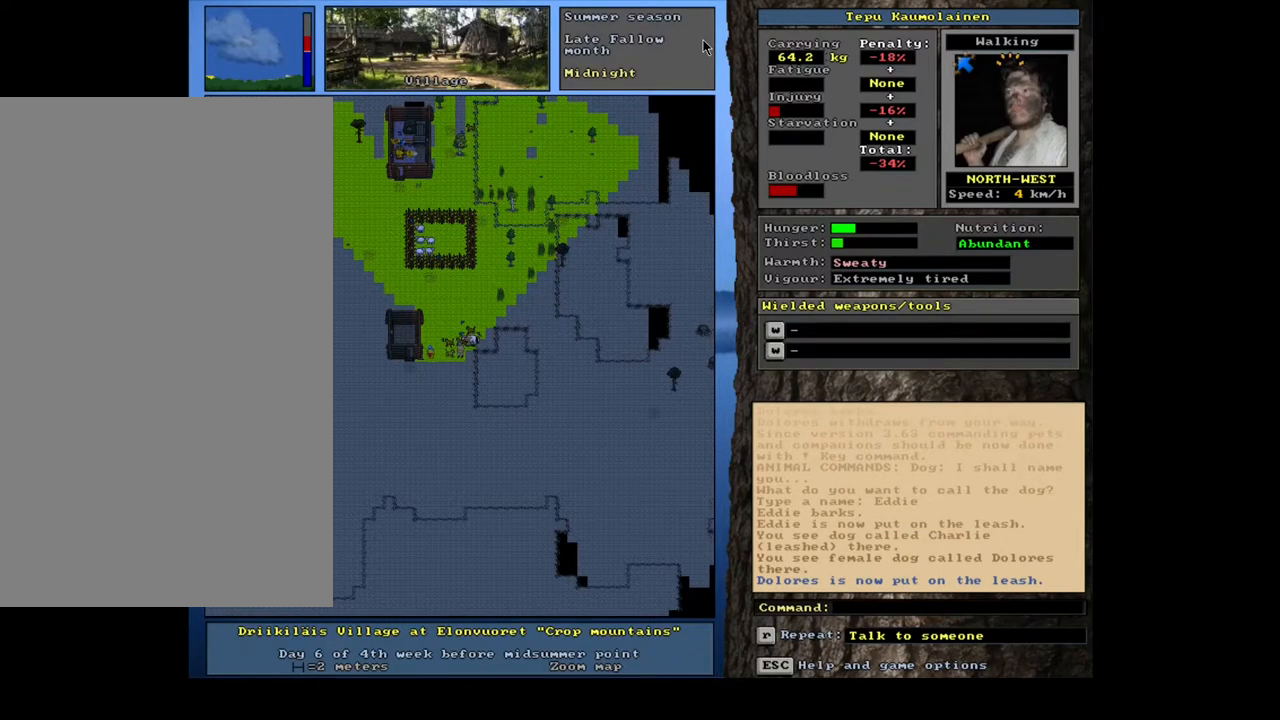
{"keys": [], "mouse": [], "events": []}